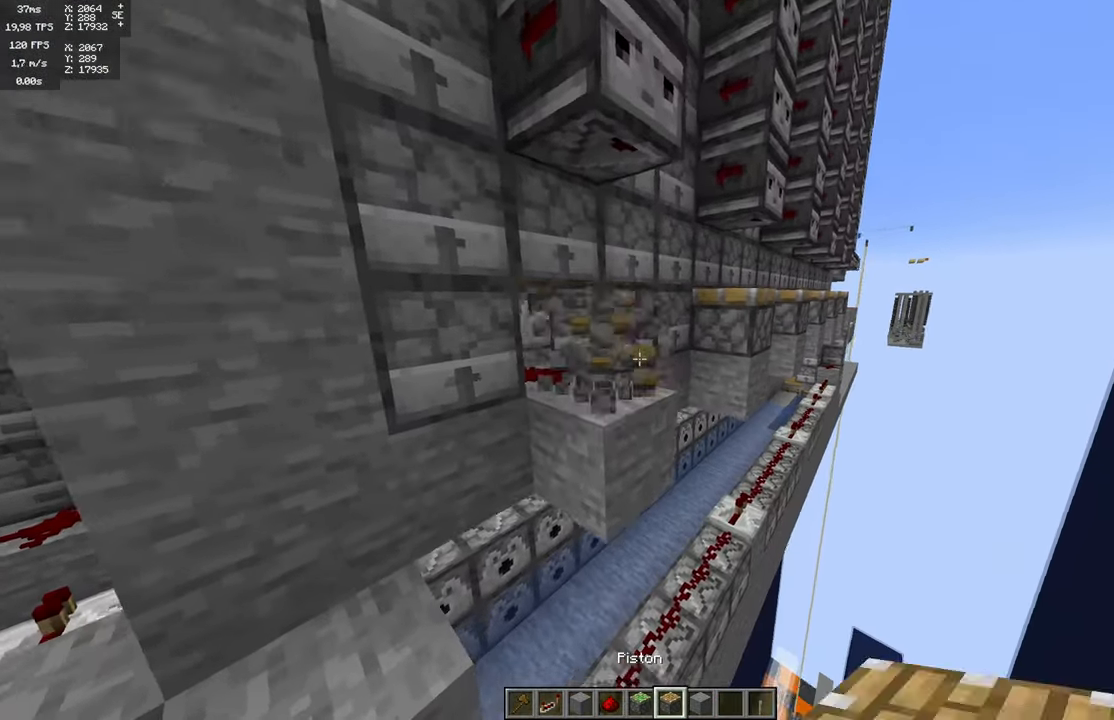
Gameplay with keyboard and mouse; each line is a JSON object with the keys and mouse buttons held at the frame after it. "events" lists presses ("down") and releases ("up") of "a", "d", "s", "space", "w", "mouse_left" and "mouse_right" between this image and that frame as [ms after this image, input, new state], when the widget could be followed in between. "mouse_left", "mouse_right" = the "left", "right" buttons of the "mouse" list. No other keys are recorded. Fast repeated clicks can show as one long hold. Mouse movement is not recorded.
{"keys": ["d", "w"], "mouse": [], "events": [[16, "mouse_left", "up"], [416, "d", "down"], [416, "w", "down"]]}
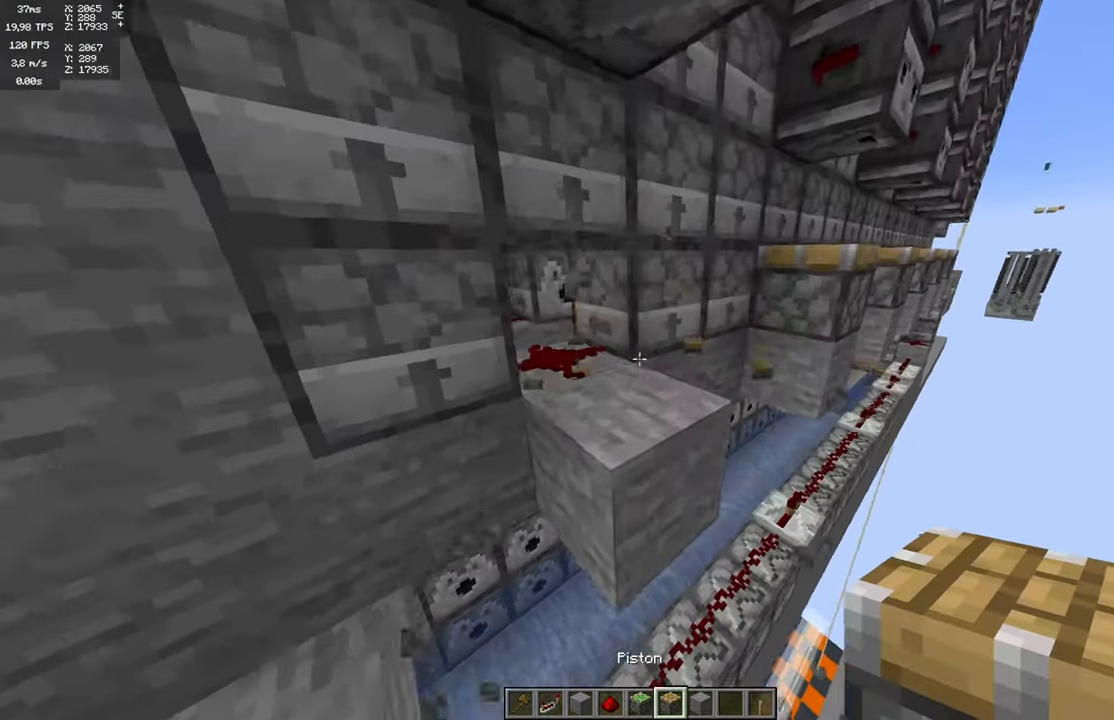
{"keys": [], "mouse": [], "events": [[66, "w", "up"], [83, "d", "up"]]}
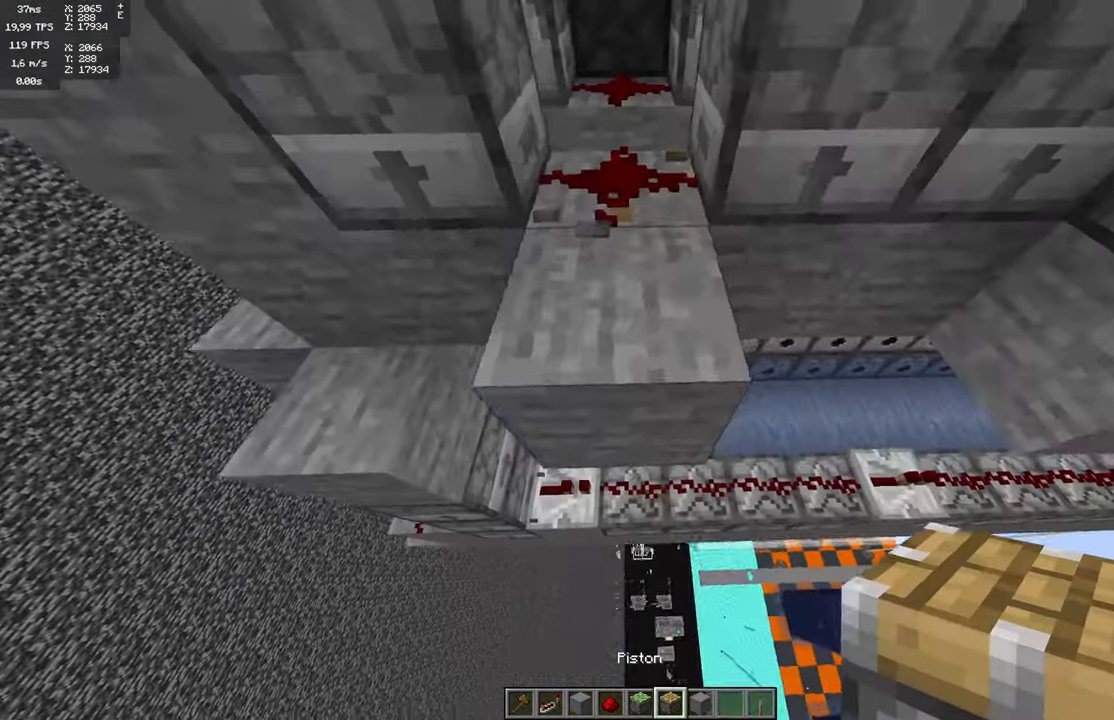
{"keys": ["s"], "mouse": [], "events": [[16, "a", "down"], [16, "mouse_right", "down"], [100, "mouse_right", "up"], [166, "a", "up"], [283, "s", "down"]]}
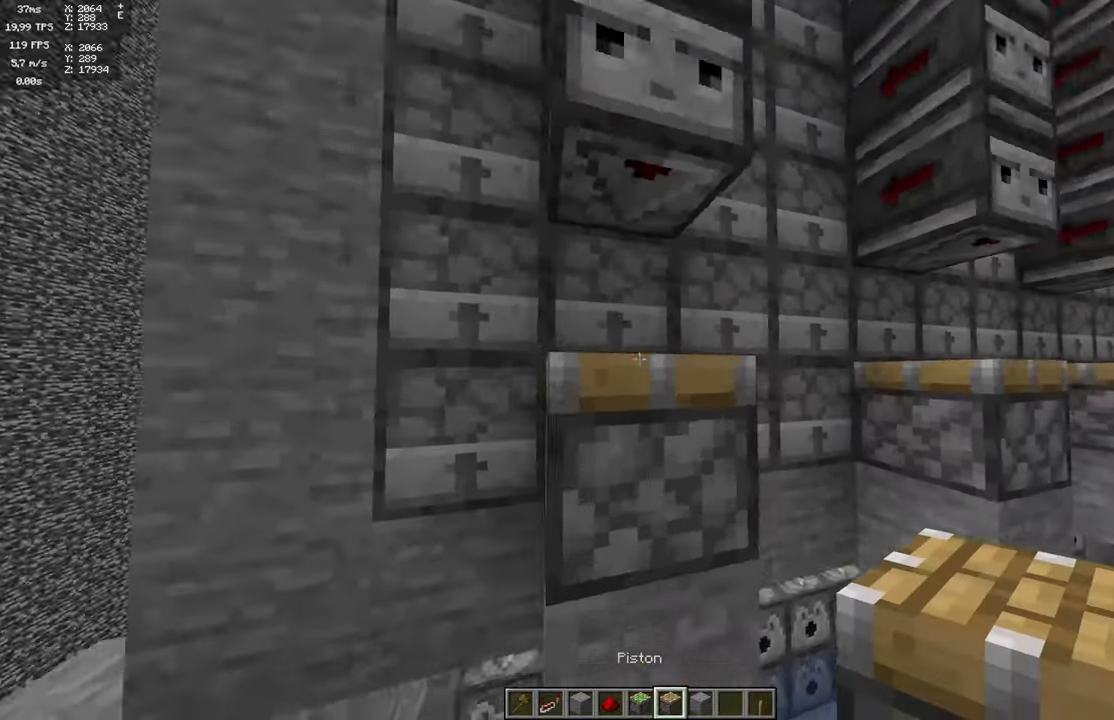
{"keys": ["a", "s", "space"], "mouse": [], "events": [[83, "a", "down"], [367, "space", "down"]]}
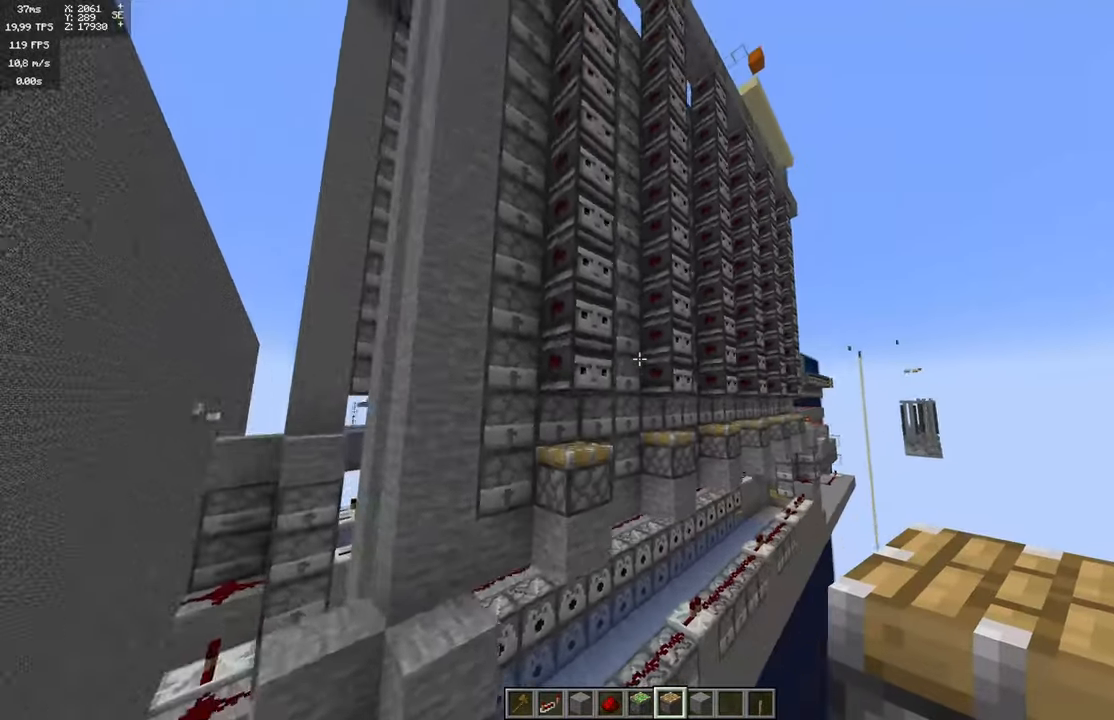
{"keys": ["a"], "mouse": []}
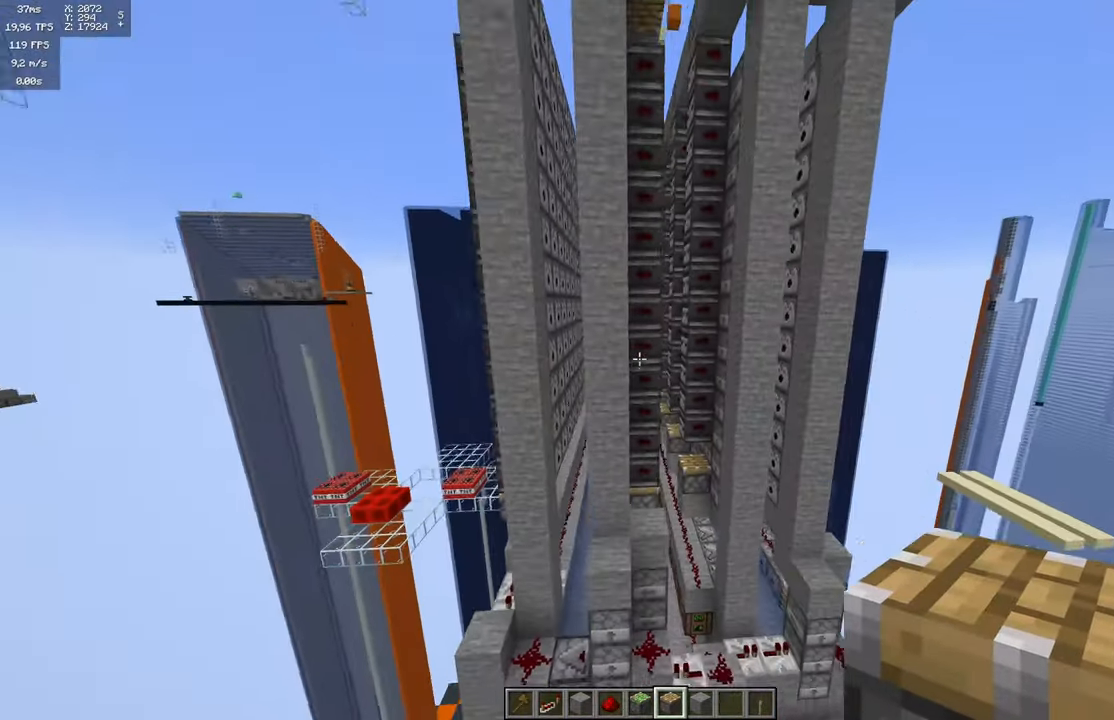
{"keys": [], "mouse": [], "events": [[83, "a", "up"], [400, "a", "down"], [467, "a", "up"]]}
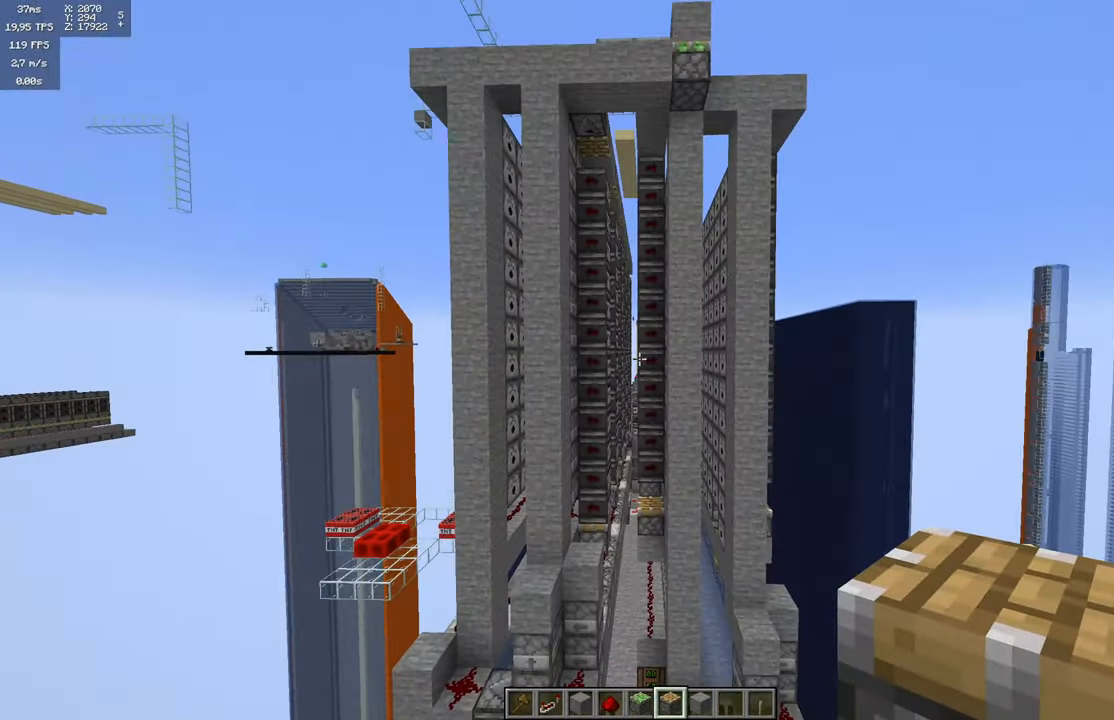
{"keys": [], "mouse": []}
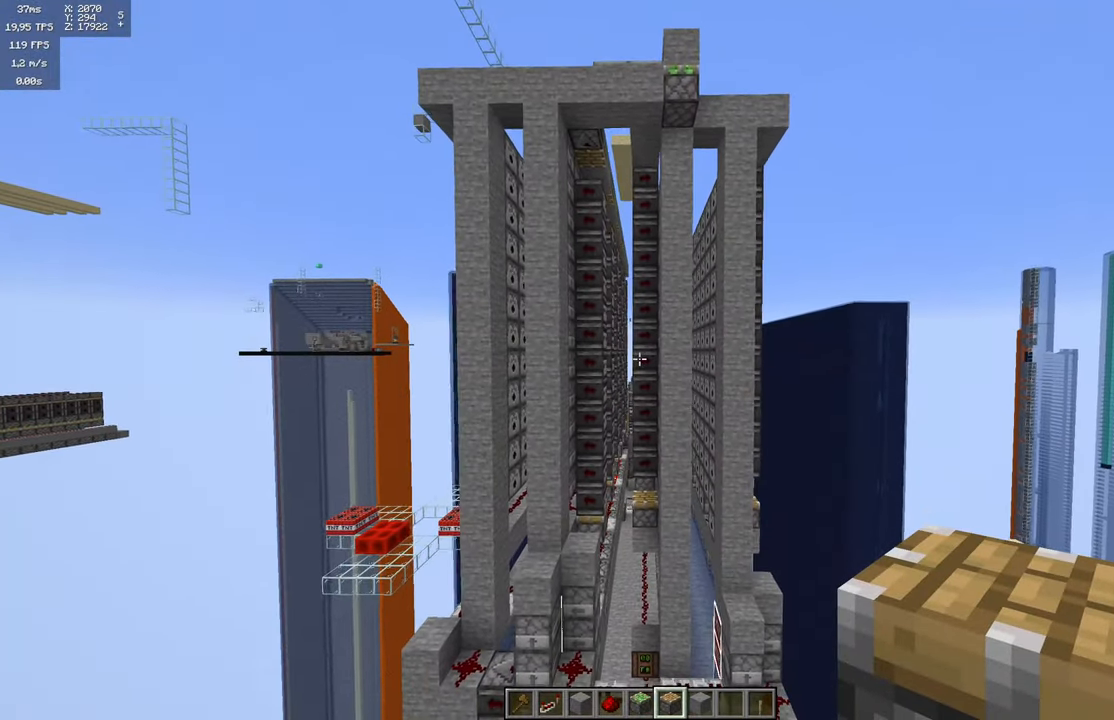
{"keys": [], "mouse": [], "events": []}
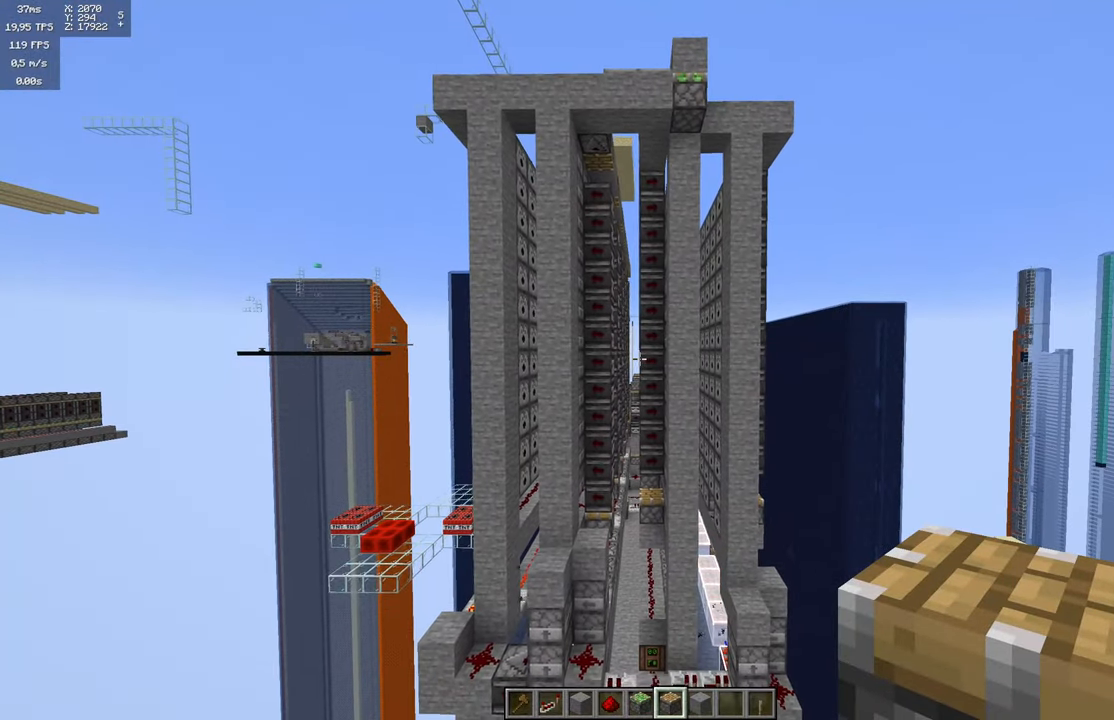
{"keys": [], "mouse": [], "events": []}
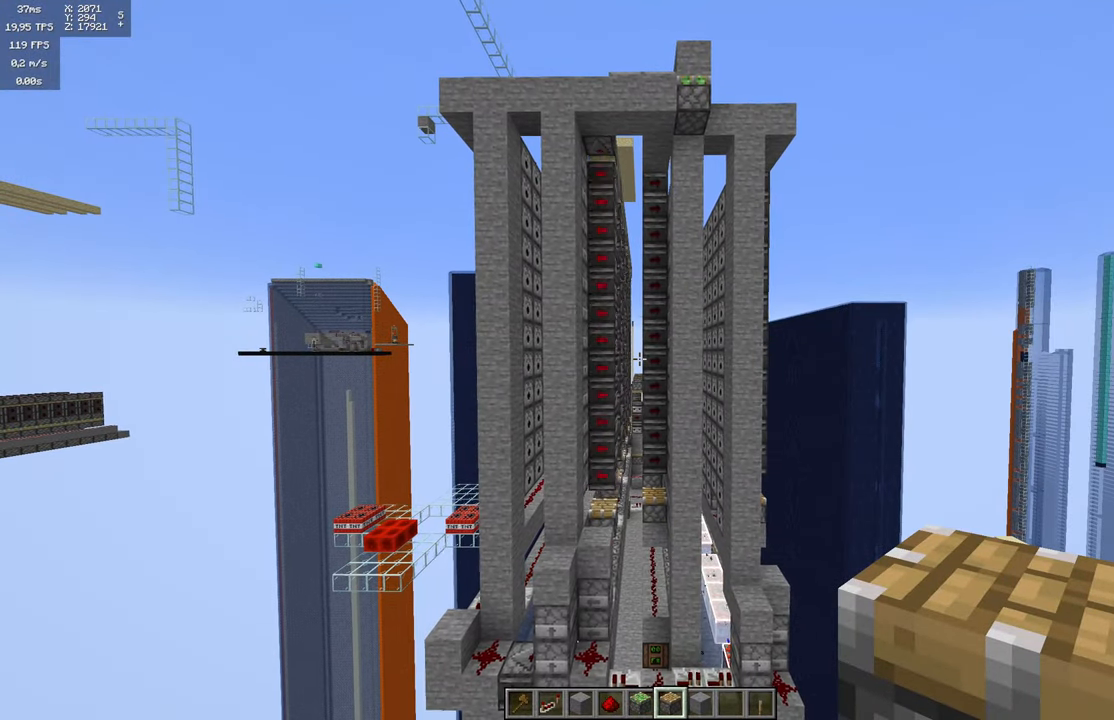
{"keys": [], "mouse": [], "events": []}
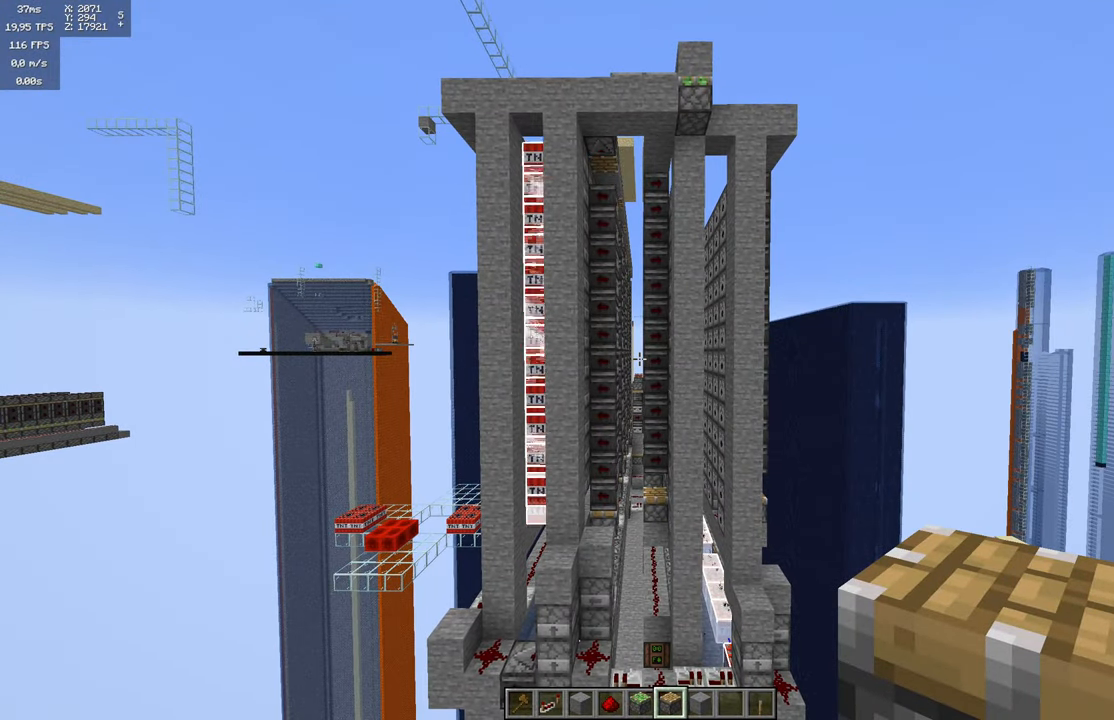
{"keys": [], "mouse": [], "events": []}
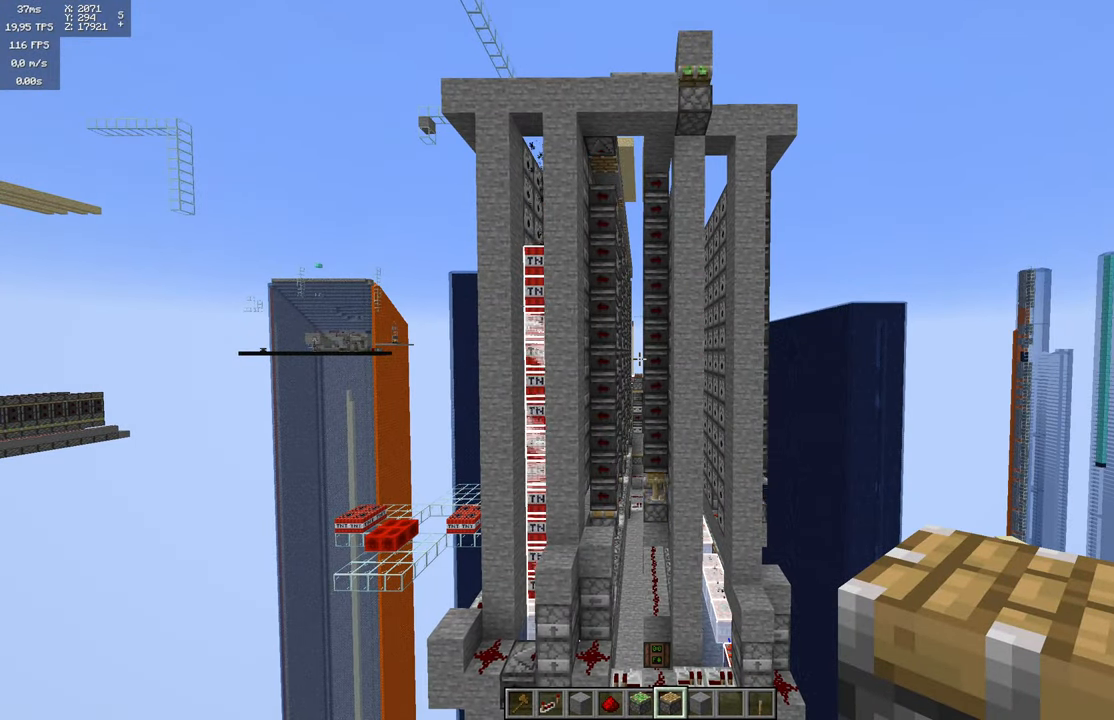
{"keys": [], "mouse": [], "events": []}
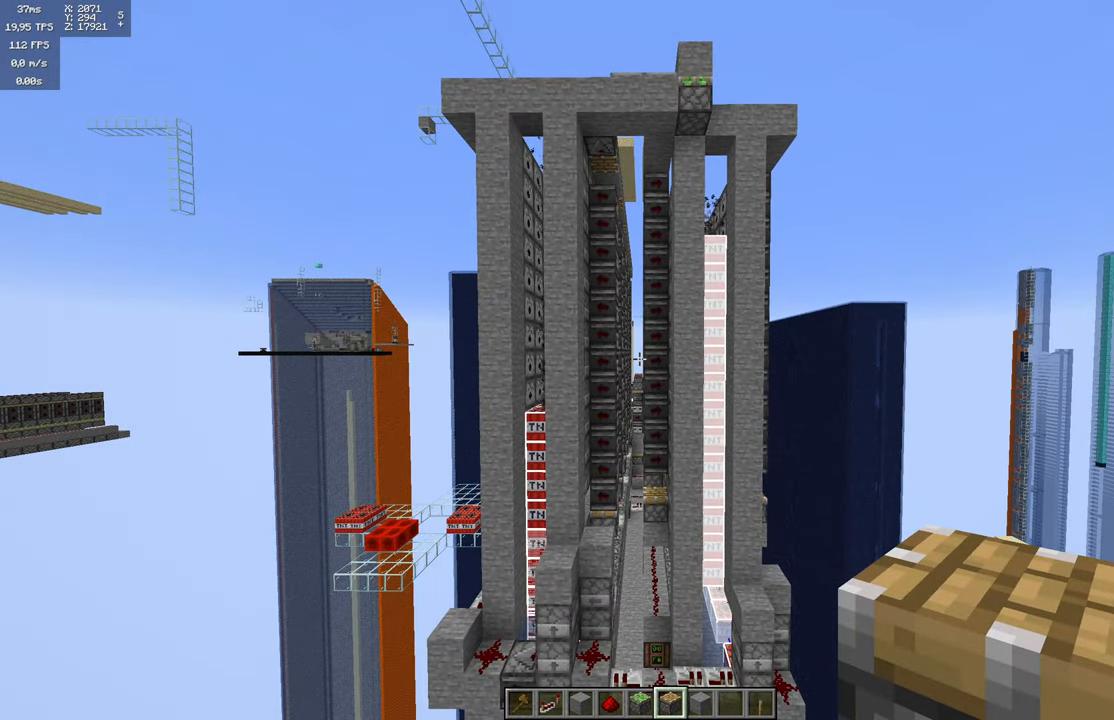
{"keys": [], "mouse": [], "events": [[334, "w", "down"], [484, "w", "up"]]}
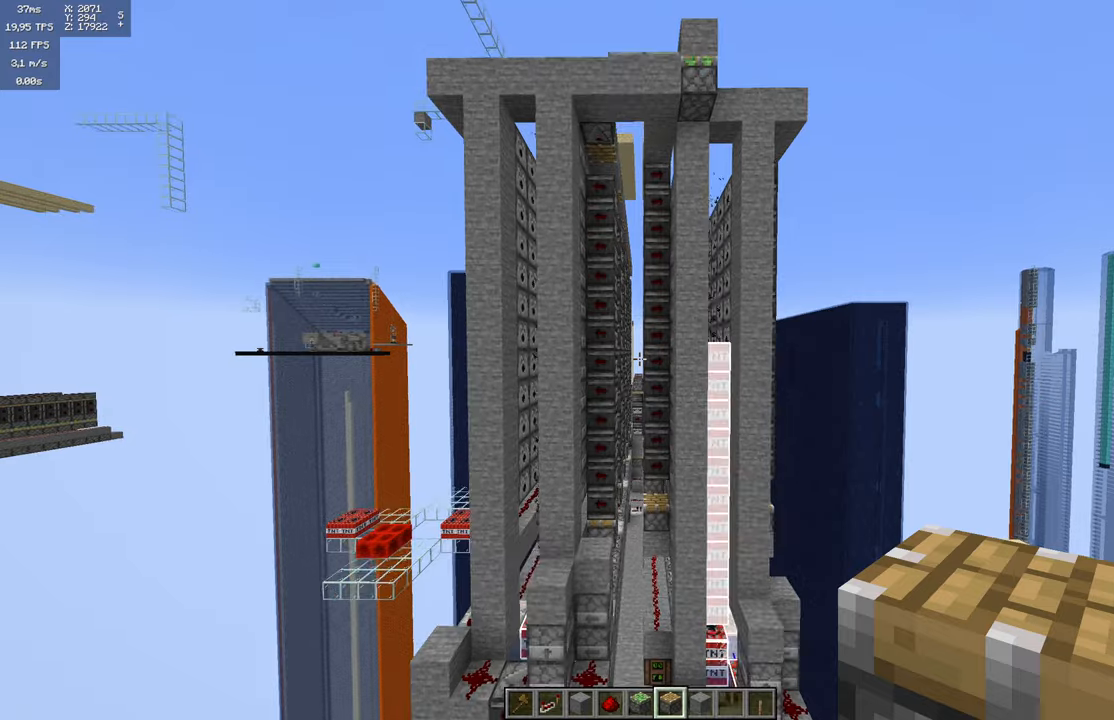
{"keys": [], "mouse": [], "events": []}
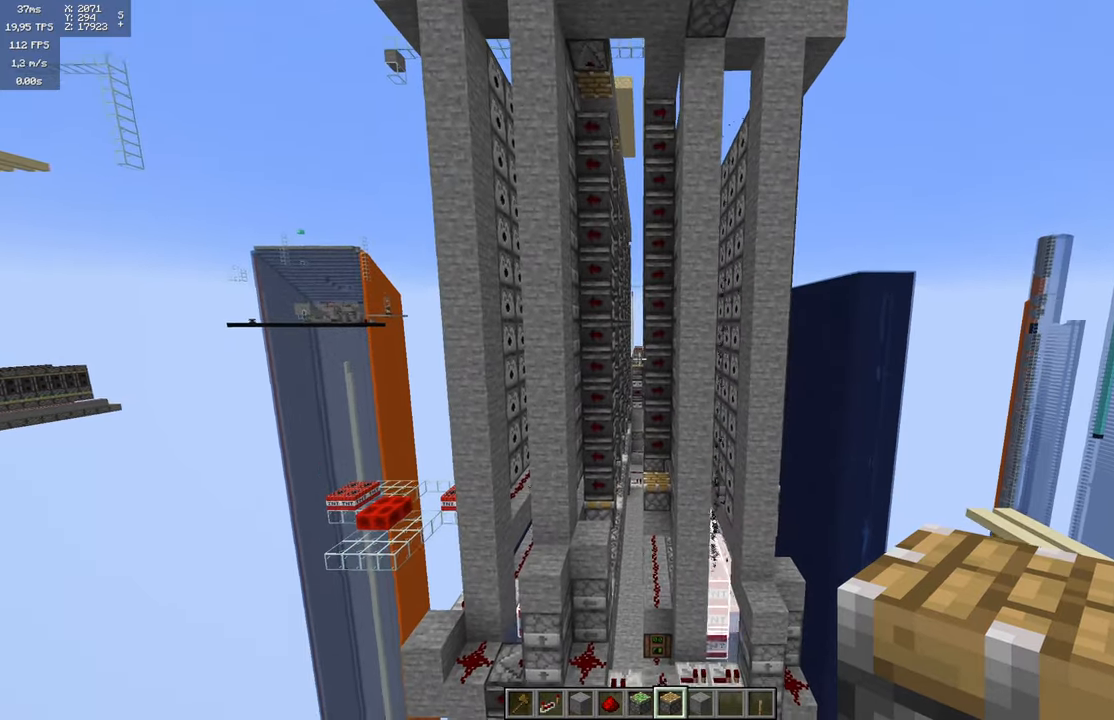
{"keys": ["space"], "mouse": [], "events": [[67, "space", "down"]]}
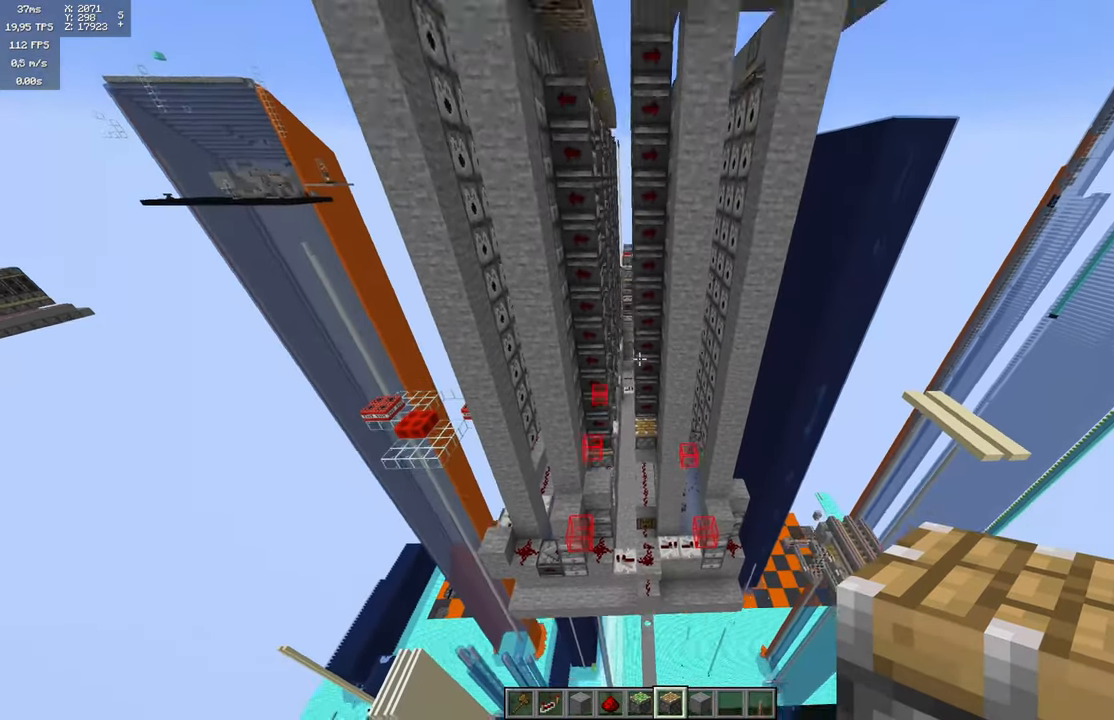
{"keys": [], "mouse": [], "events": [[84, "s", "down"], [384, "s", "up"], [384, "space", "up"]]}
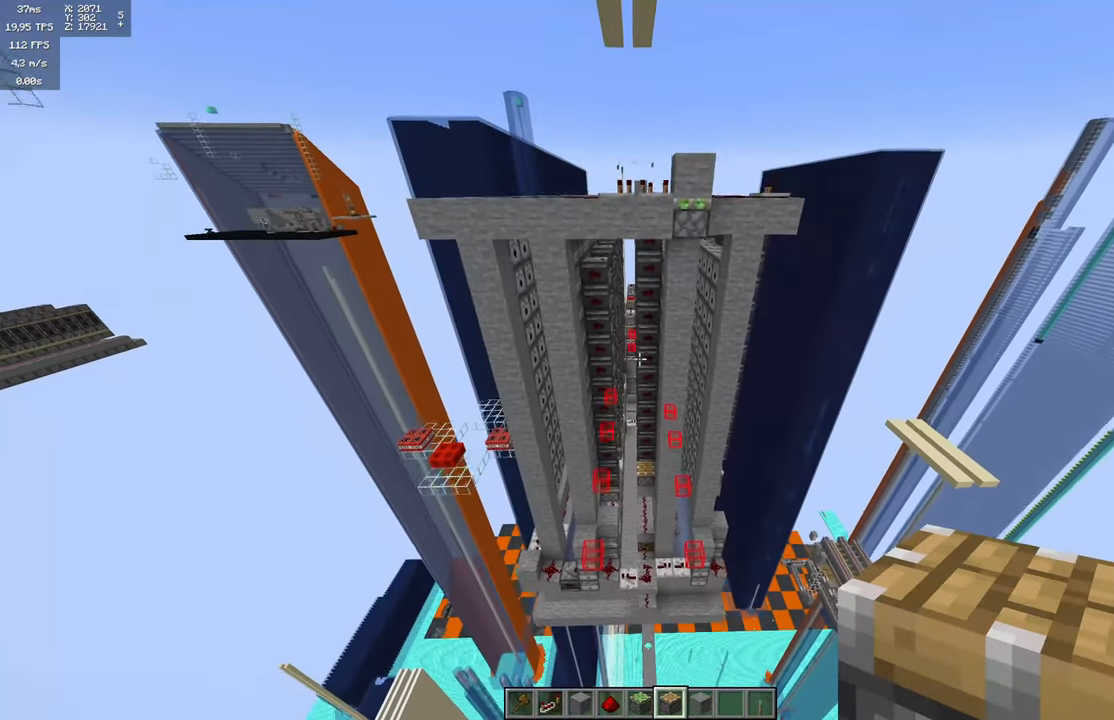
{"keys": [], "mouse": [], "events": []}
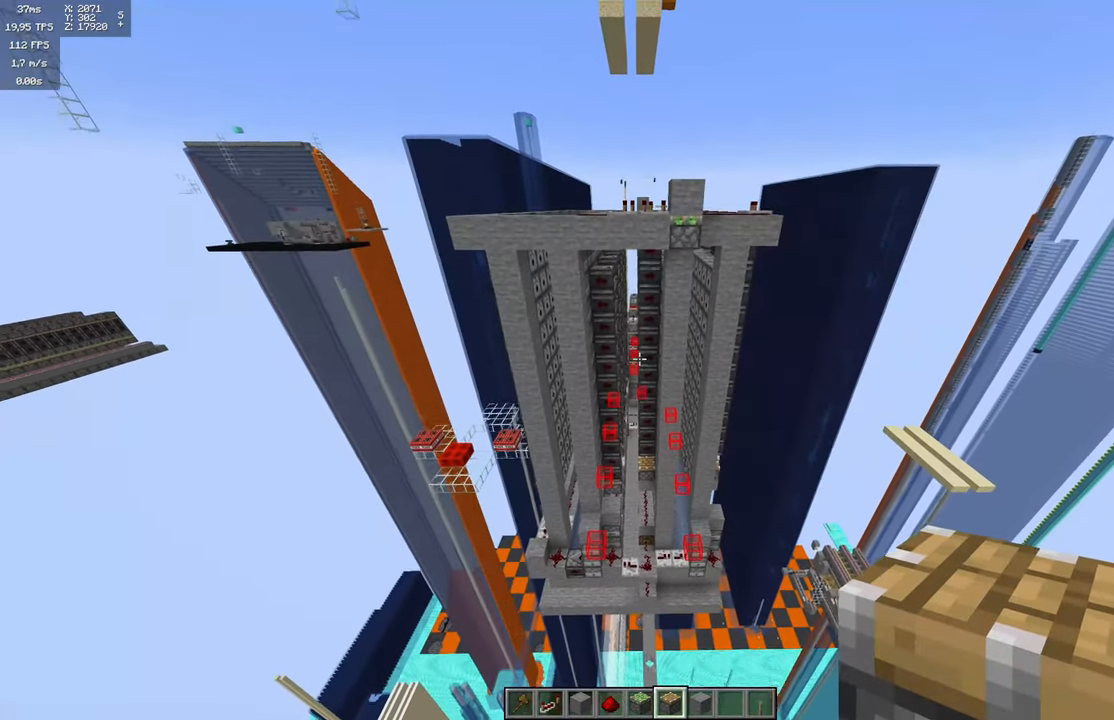
{"keys": ["space", "w"], "mouse": [], "events": [[184, "w", "down"], [234, "space", "down"]]}
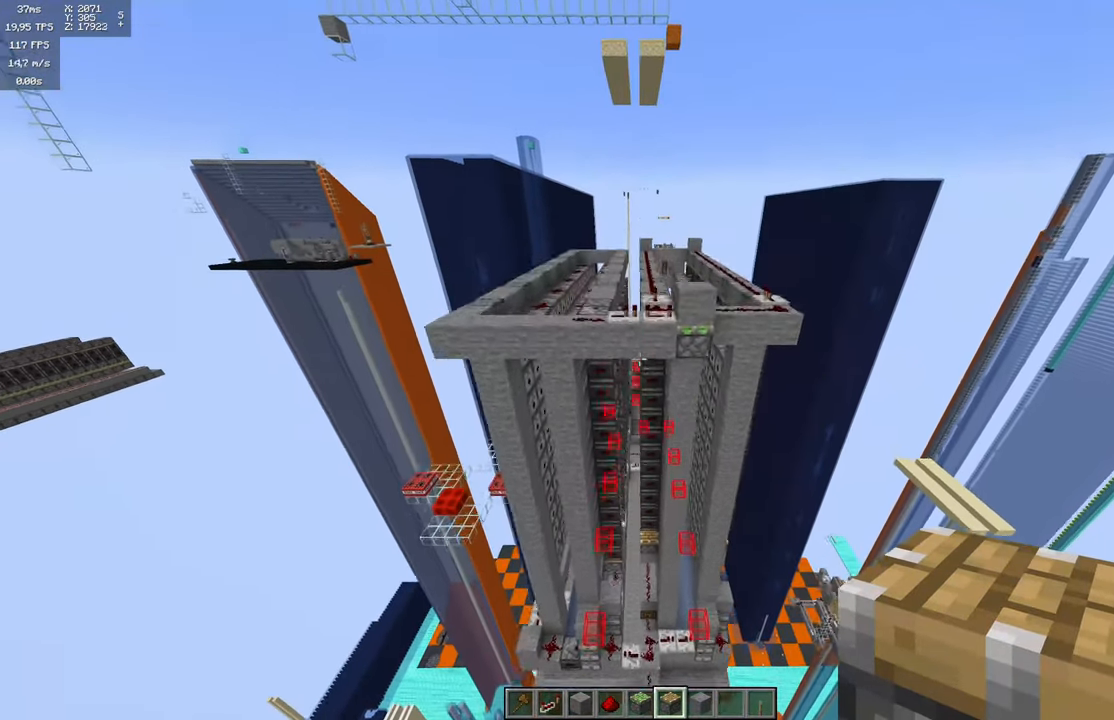
{"keys": ["space", "w"], "mouse": [], "events": []}
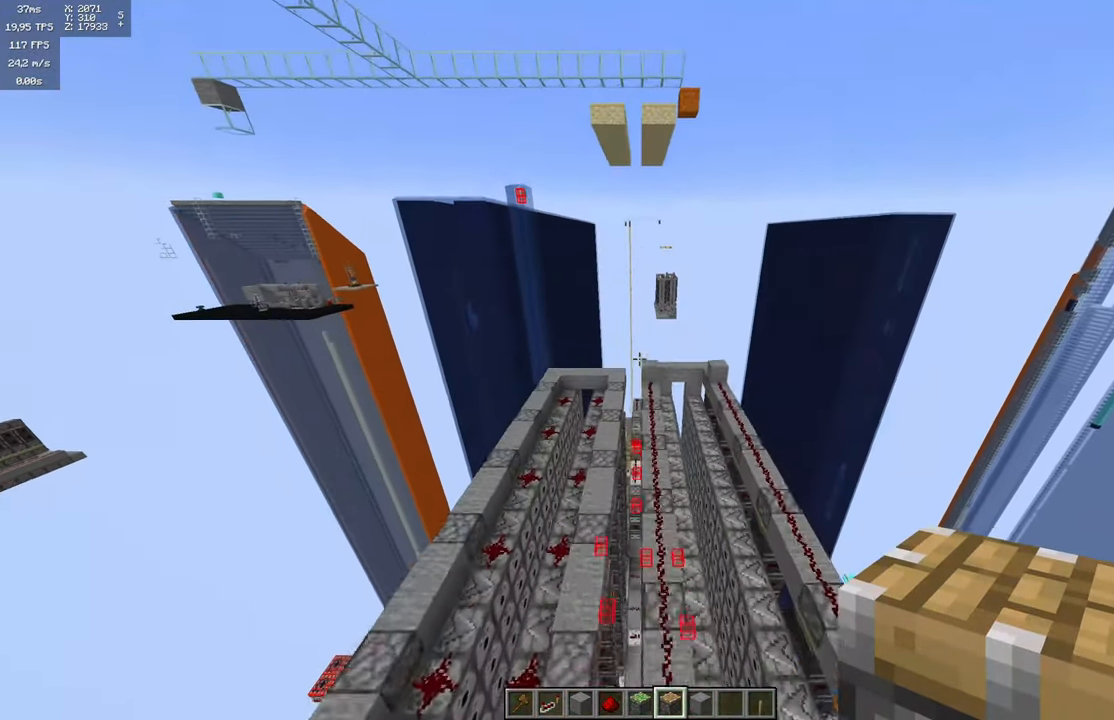
{"keys": ["space"], "mouse": [], "events": [[250, "w", "up"]]}
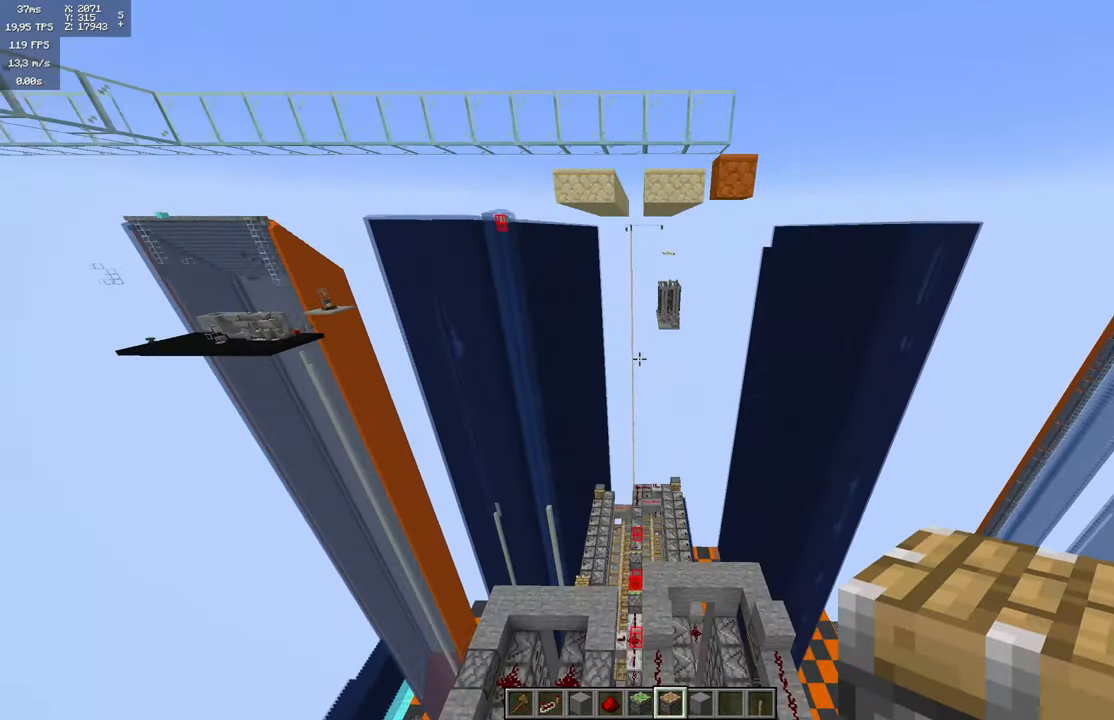
{"keys": ["space", "w"], "mouse": [], "events": [[217, "w", "down"]]}
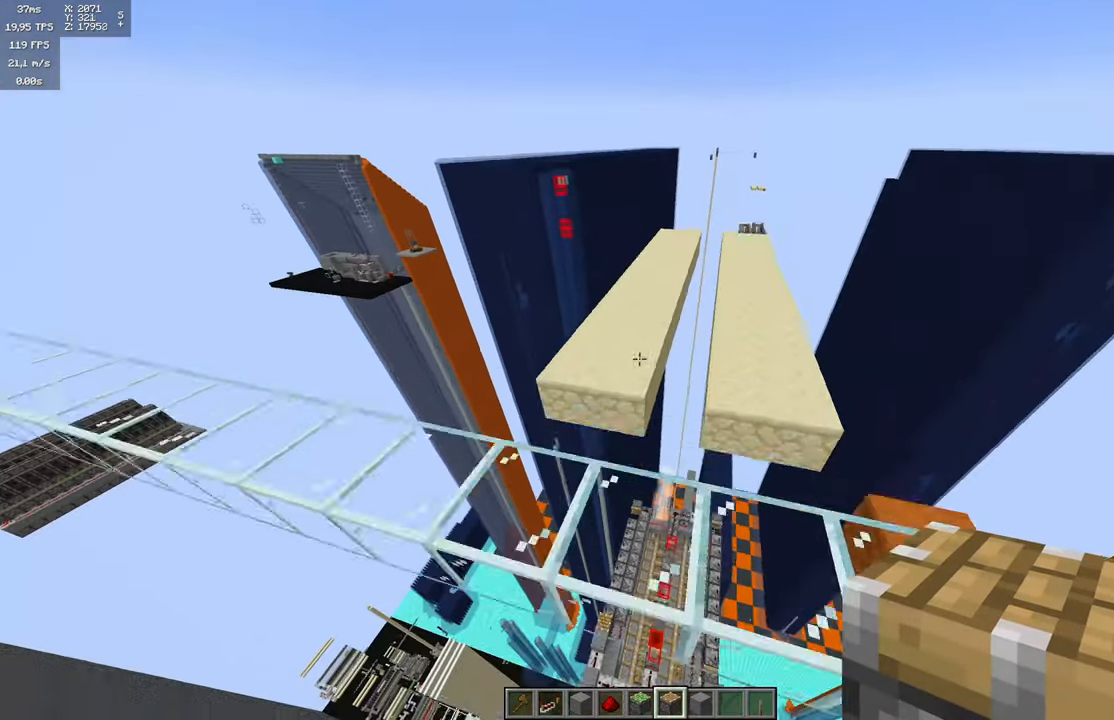
{"keys": [], "mouse": [], "events": [[267, "space", "up"], [467, "w", "up"]]}
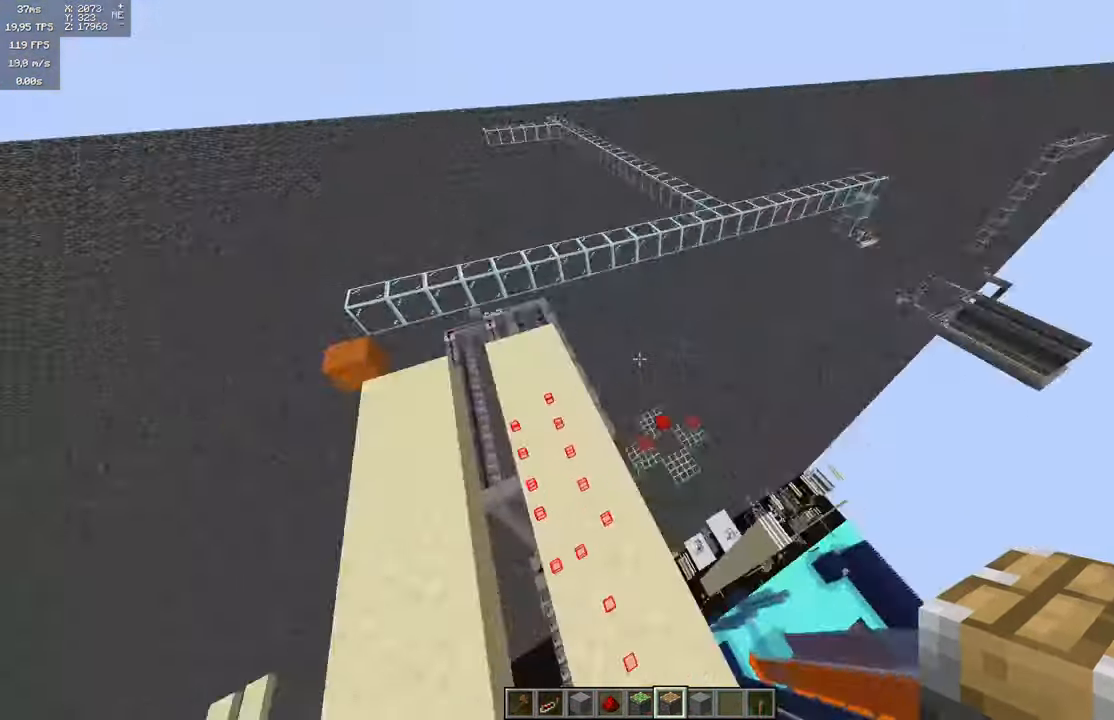
{"keys": [], "mouse": [], "events": []}
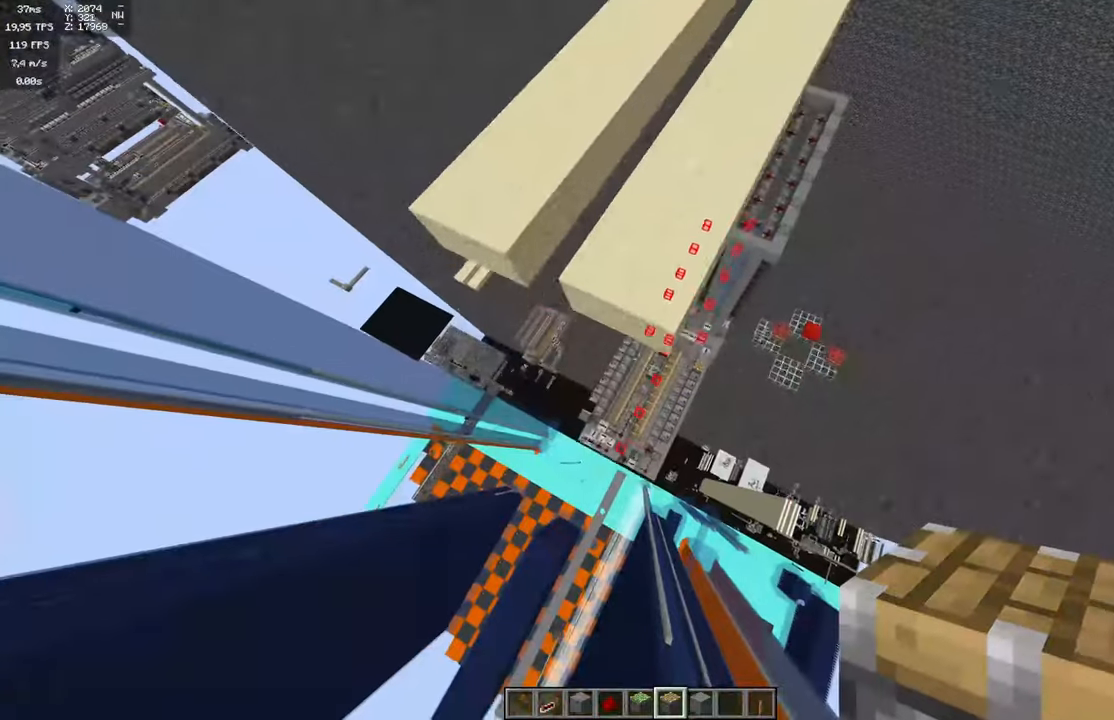
{"keys": ["w"], "mouse": []}
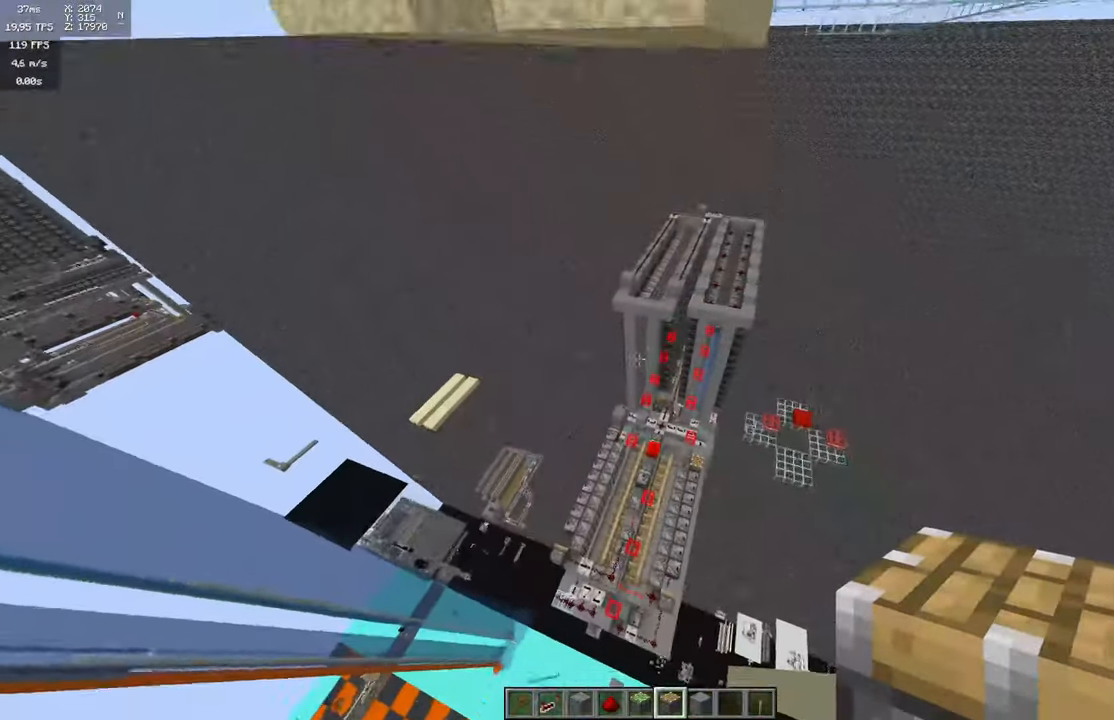
{"keys": ["w"], "mouse": [], "events": []}
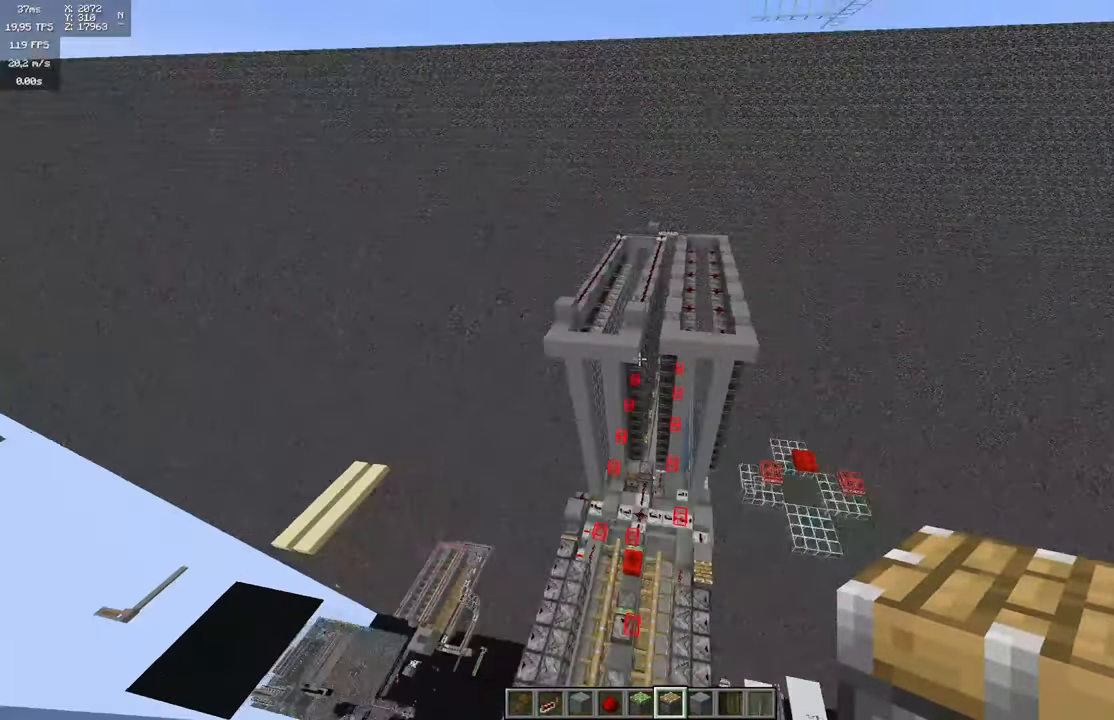
{"keys": ["w"], "mouse": [], "events": []}
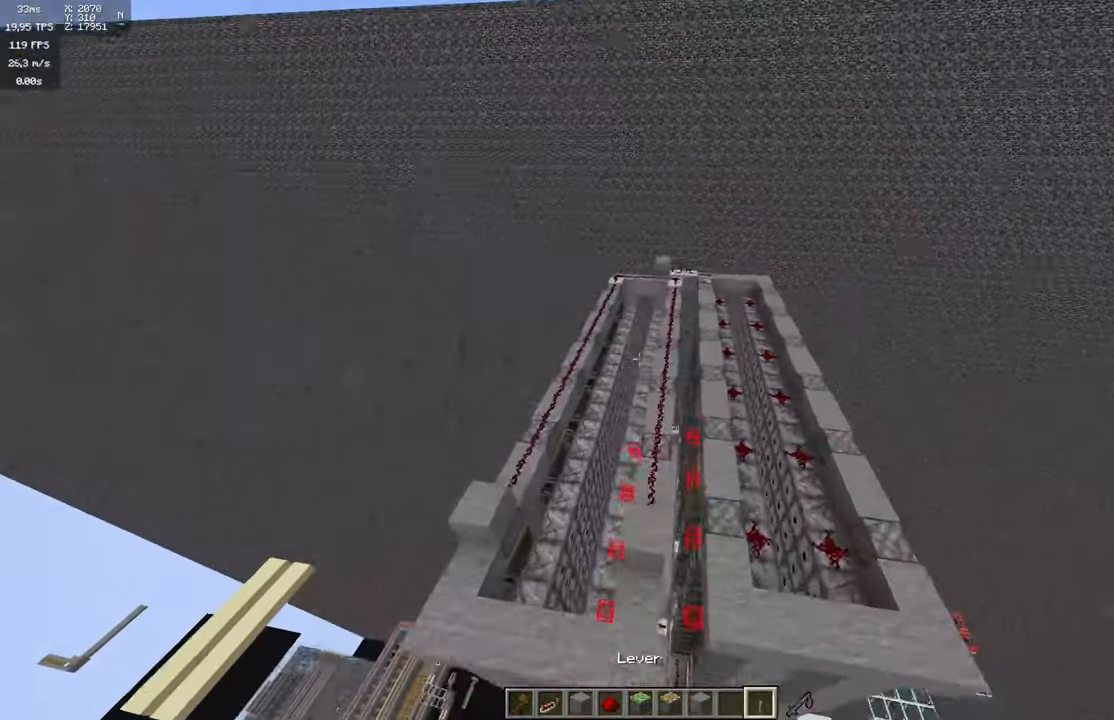
{"keys": ["w"], "mouse": [], "events": []}
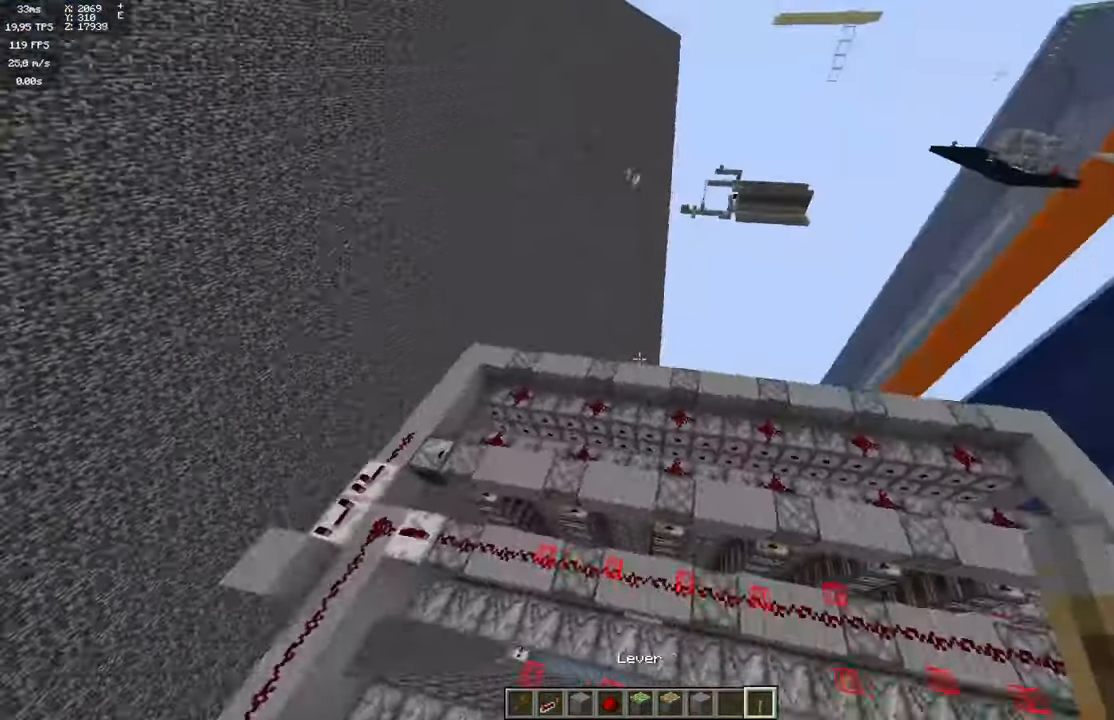
{"keys": [], "mouse": [], "events": [[116, "w", "up"]]}
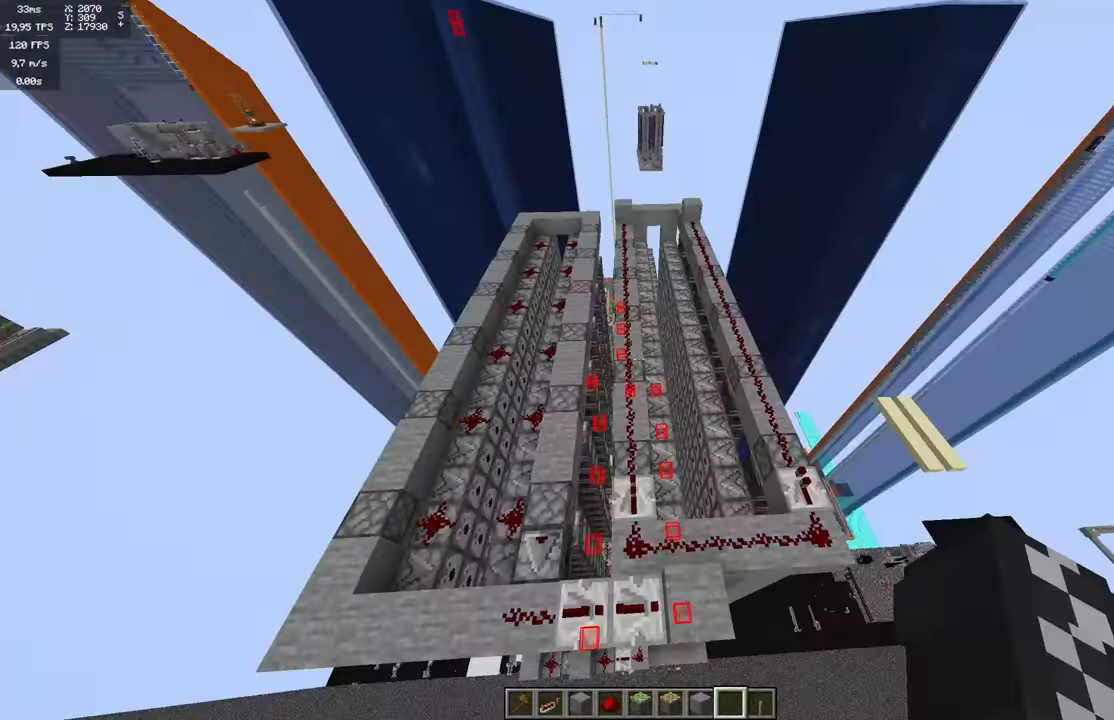
{"keys": [], "mouse": [], "events": []}
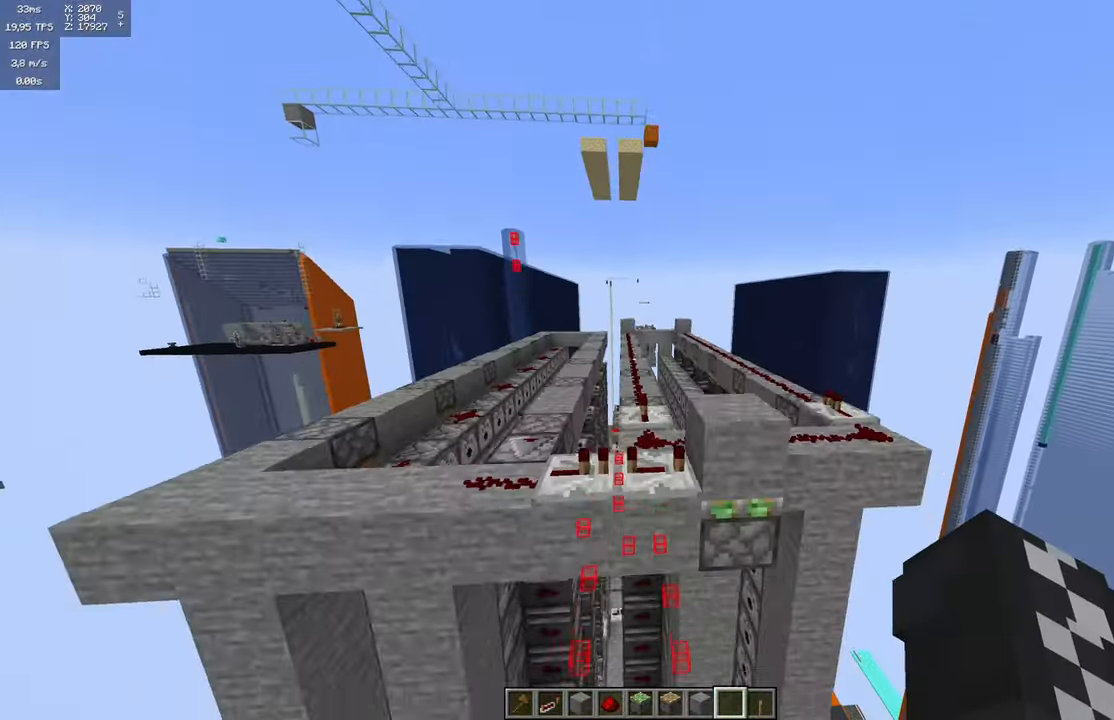
{"keys": [], "mouse": [], "events": [[266, "s", "down"], [483, "s", "up"]]}